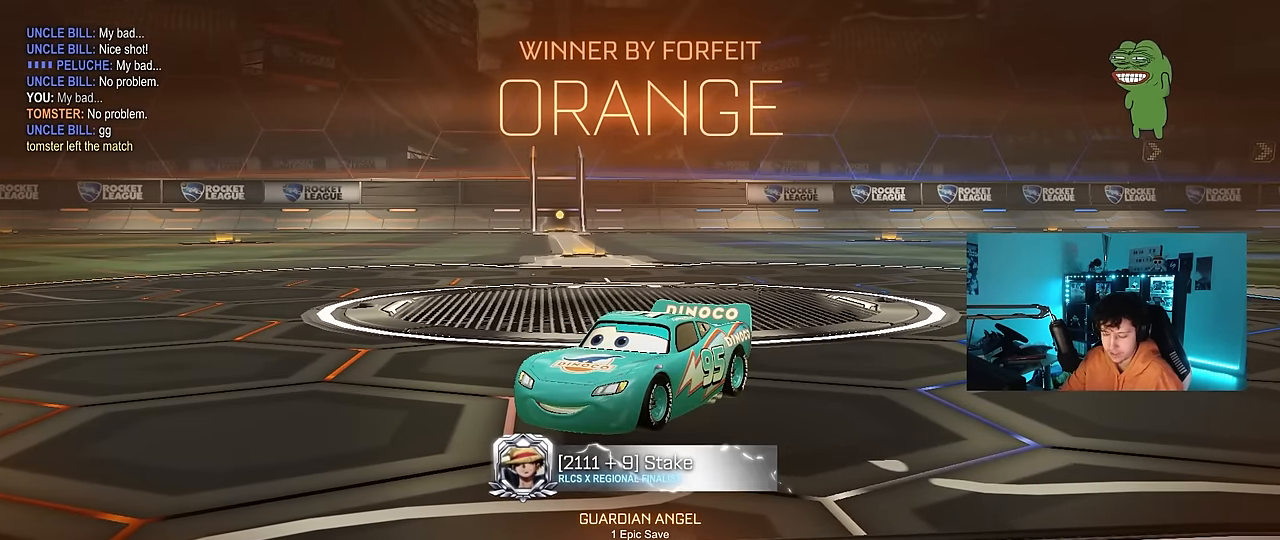
Gameplay with keyboard and mouse; each line is a JSON object with the keys and mouse buttons held at the frame after it. "events" lists presses ("down") and releases ("up") of "1", "2", "3", "4", "5", "a", "alt", "c", "caps_lock", "ctrl", "d", "e", "f", "g", "q", "r", "s", "shift", "space", "t", "tab", "v", "w", "x", "z", "mouse_left", "mouse_wheel" and "mouse_right" between this image and that frame as [ms after this image, input, new state], when the widget could be followed in between. "mouse_left", "mouse_wheel", "mouse_right" = the "left", "wheel", "right" buttons of the "mouse" list. No other keys are recorded. "wheel" means that the mouse wheel is clicked or scrolled. "mouse_move" is the direction in which the mouse moves at that frame (one of eight, or "still"), when it could be read.
{"keys": ["tab"], "mouse": [], "mouse_move": "up-left", "events": [[350, "tab", "down"]]}
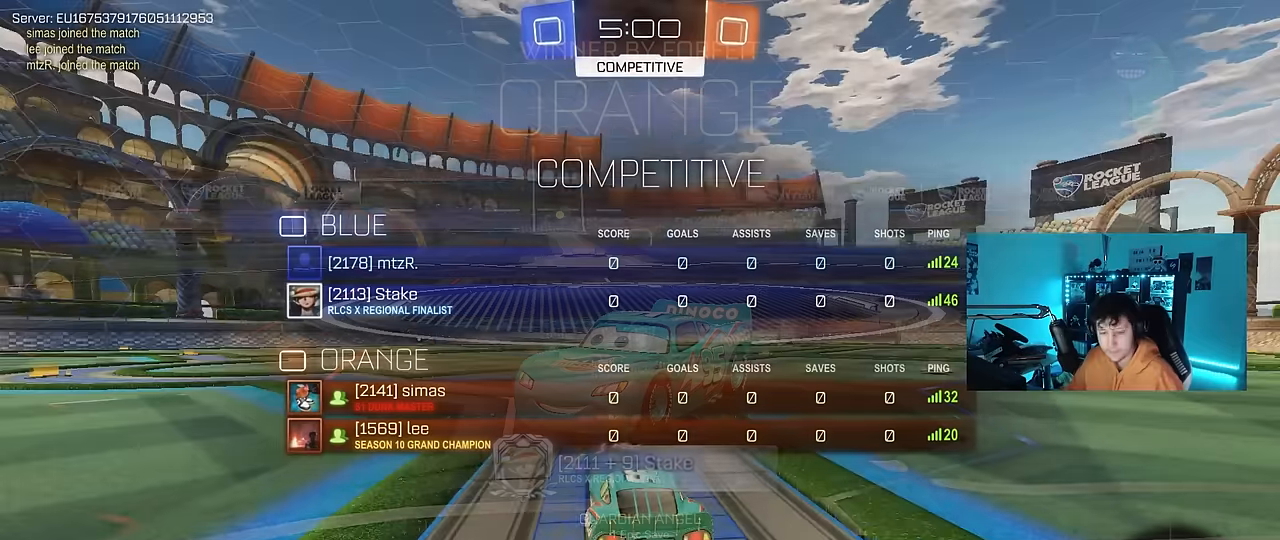
{"keys": ["tab"], "mouse": ["left"], "mouse_move": "down-right", "events": [[216, "space", "down"], [350, "space", "up"], [400, "mouse_left", "down"]]}
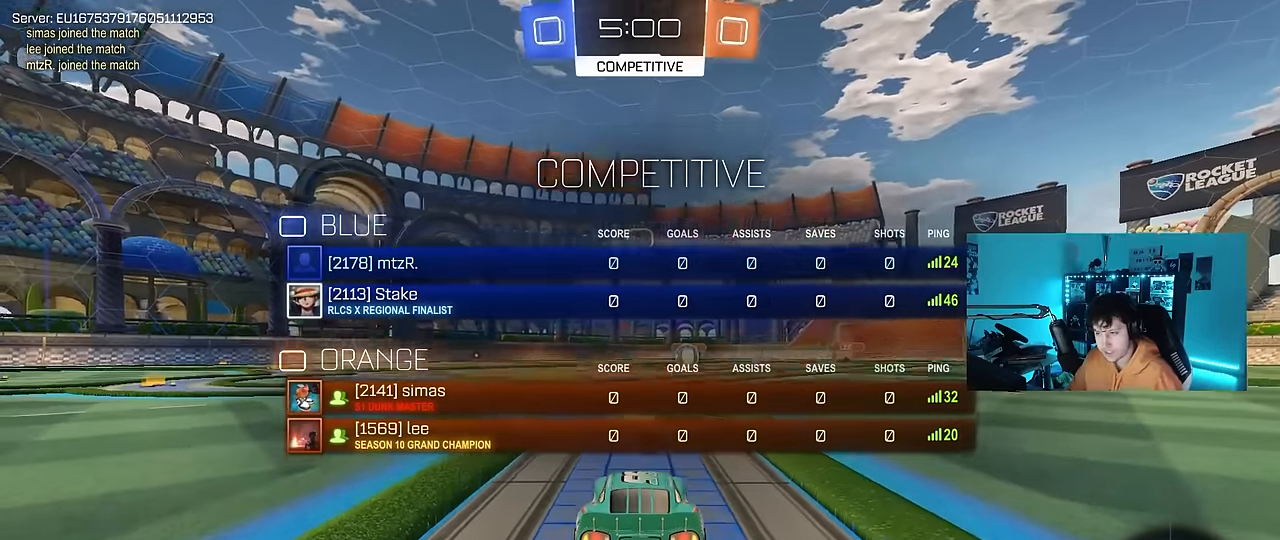
{"keys": ["tab", "w"], "mouse": ["left"], "mouse_move": "left", "events": [[316, "w", "down"]]}
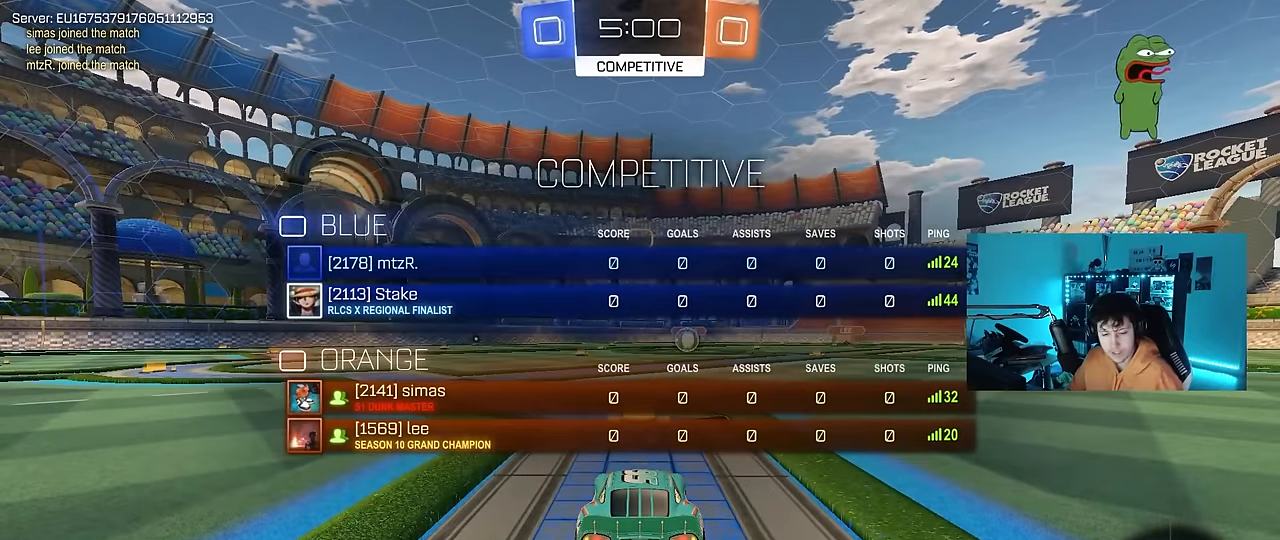
{"keys": ["w"], "mouse": ["left"], "mouse_move": "left", "events": [[150, "tab", "up"]]}
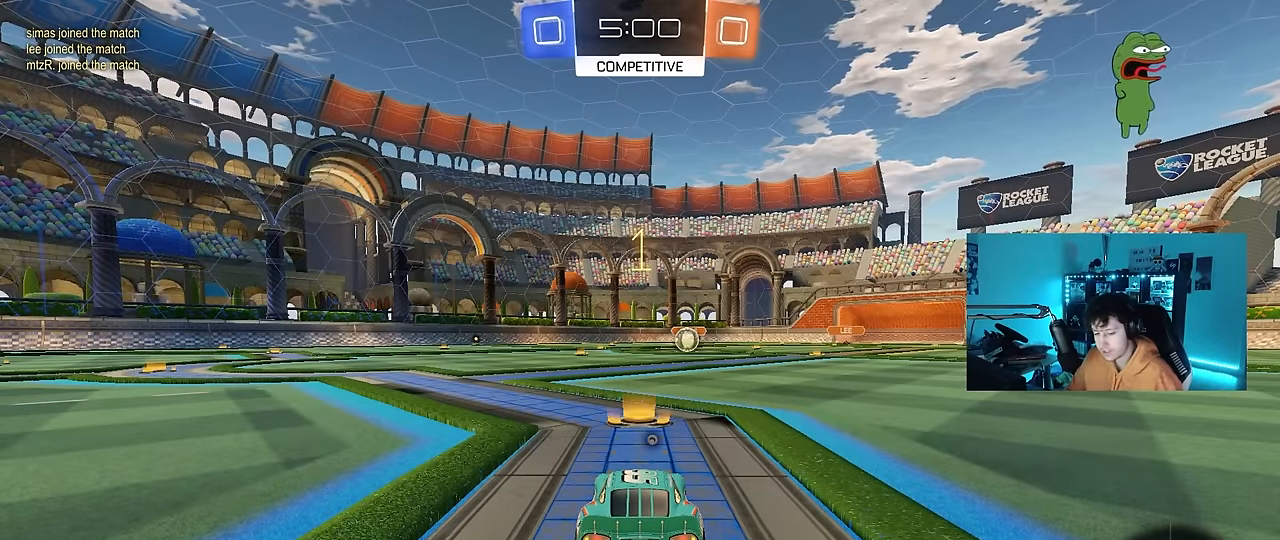
{"keys": ["w"], "mouse": ["left"], "mouse_move": "still", "events": []}
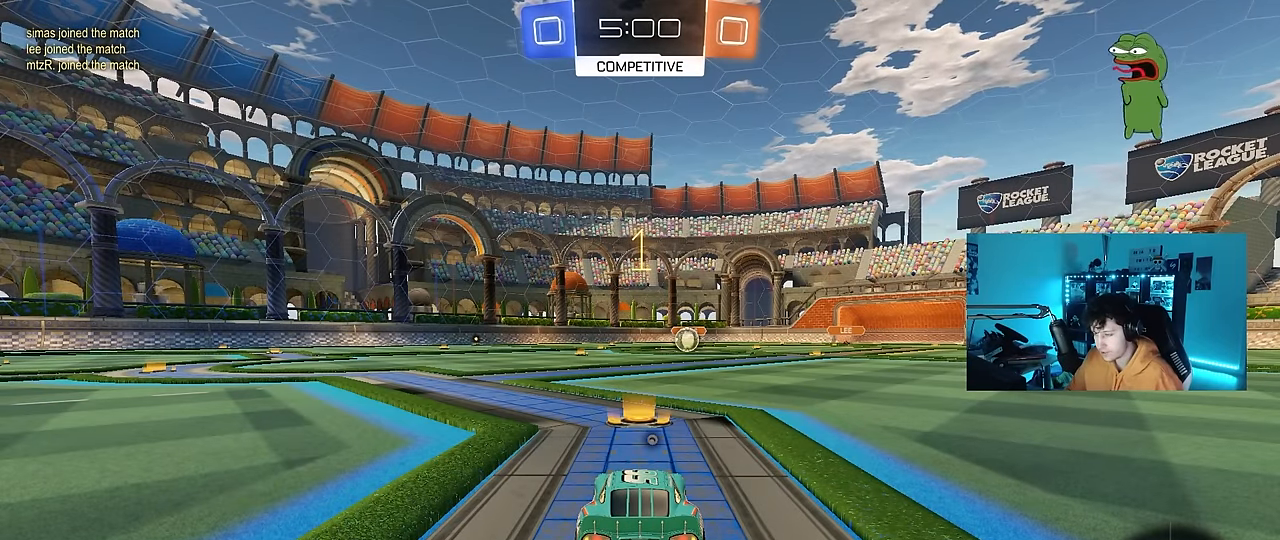
{"keys": ["d", "space", "w"], "mouse": ["left", "right"], "mouse_move": "still", "events": [[416, "d", "down"], [466, "mouse_right", "down"], [466, "space", "down"]]}
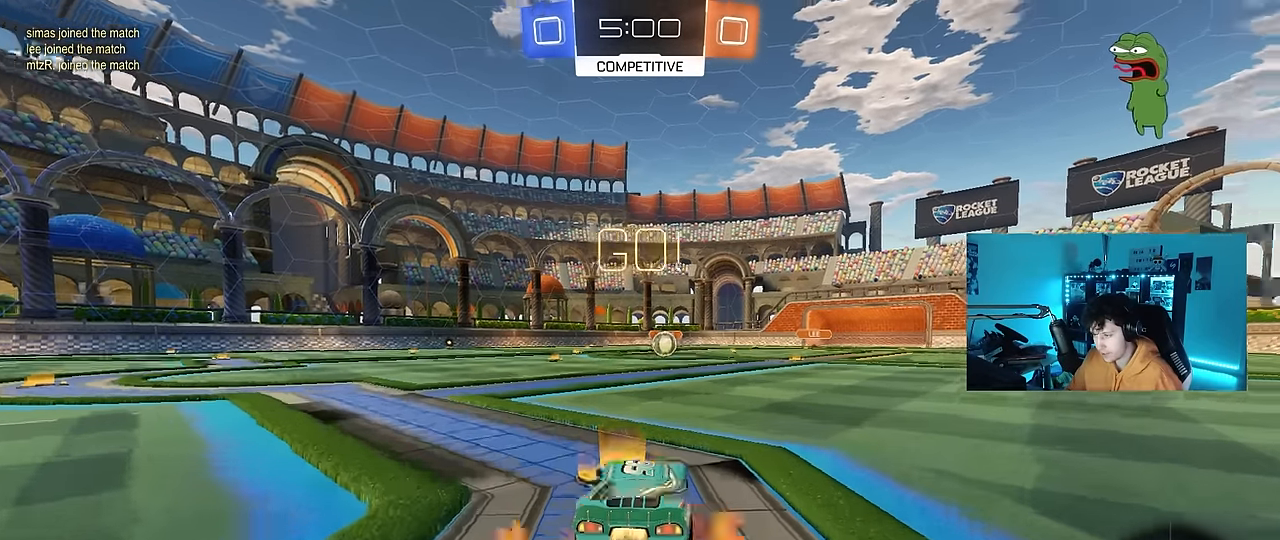
{"keys": ["a", "s", "shift"], "mouse": ["left"], "mouse_move": "right", "events": [[66, "a", "down"], [66, "d", "up"], [66, "mouse_right", "up"], [66, "shift", "down"], [100, "space", "up"], [150, "mouse_right", "down"], [150, "s", "down"], [150, "w", "up"], [250, "mouse_right", "up"]]}
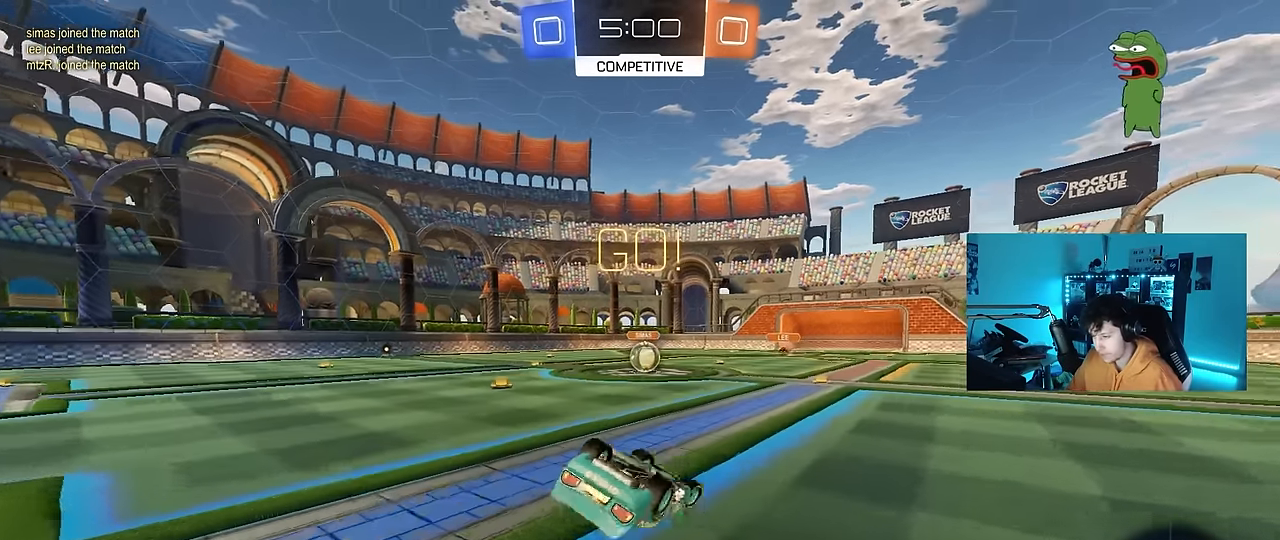
{"keys": [], "mouse": [], "mouse_move": "still", "events": [[116, "s", "up"], [166, "s", "down"], [400, "shift", "up"], [450, "a", "up"], [450, "s", "up"], [500, "mouse_left", "up"]]}
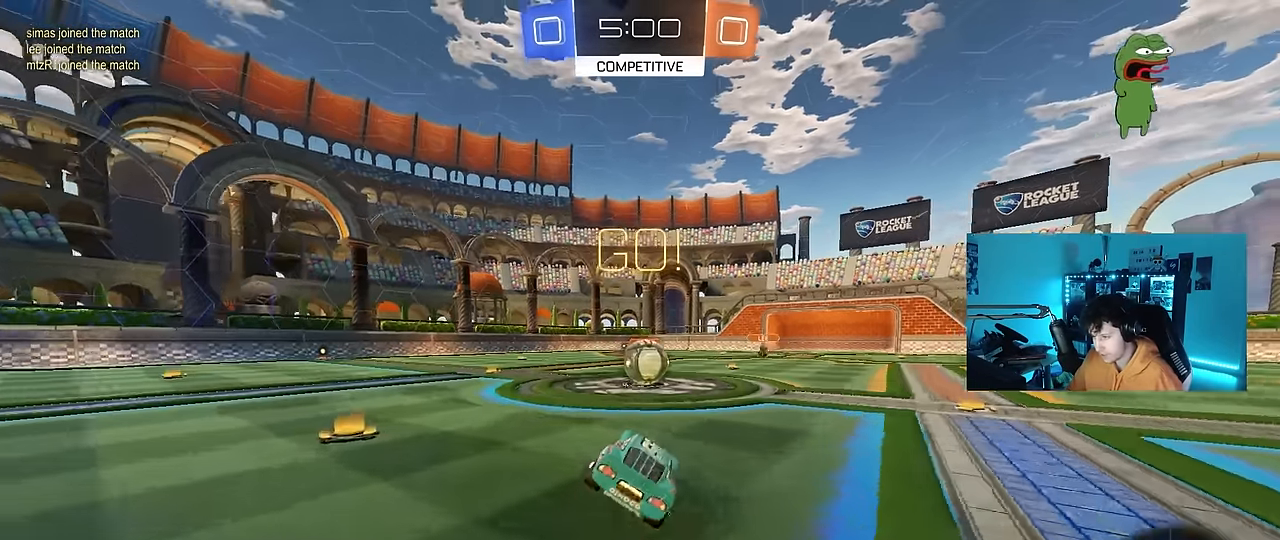
{"keys": ["a", "shift", "w"], "mouse": ["left"], "mouse_move": "still", "events": [[233, "d", "down"], [316, "d", "up"], [316, "mouse_left", "down"], [316, "mouse_right", "down"], [366, "w", "down"], [416, "a", "down"], [416, "shift", "down"], [466, "mouse_right", "up"]]}
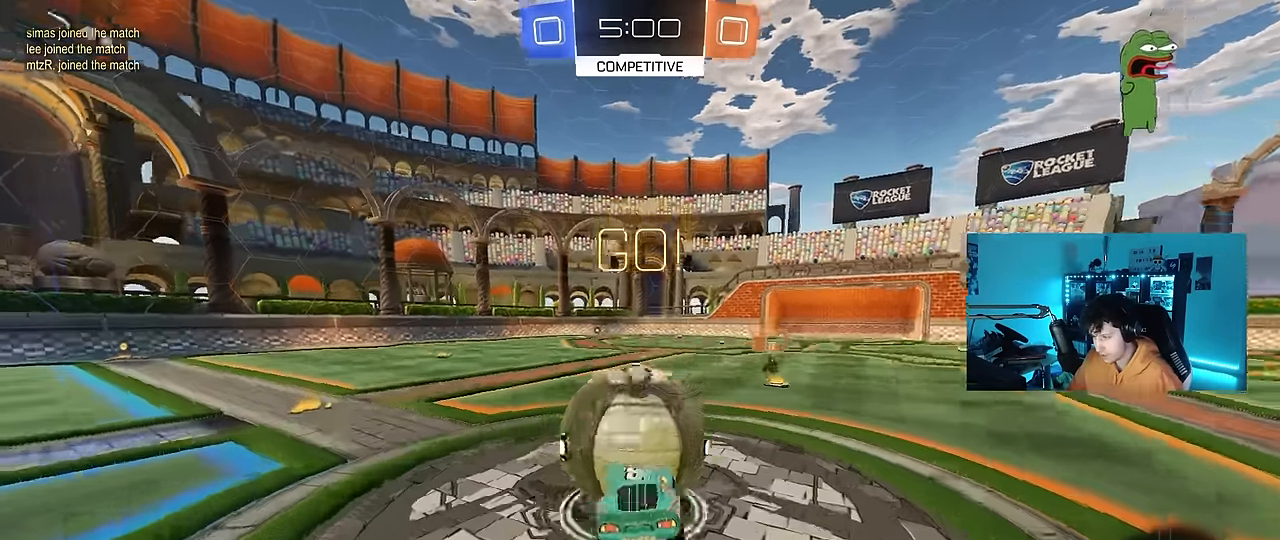
{"keys": ["a", "shift"], "mouse": [], "mouse_move": "still", "events": [[16, "mouse_right", "down"], [50, "s", "down"], [50, "w", "up"], [233, "mouse_right", "up"], [250, "mouse_left", "up"], [383, "s", "up"]]}
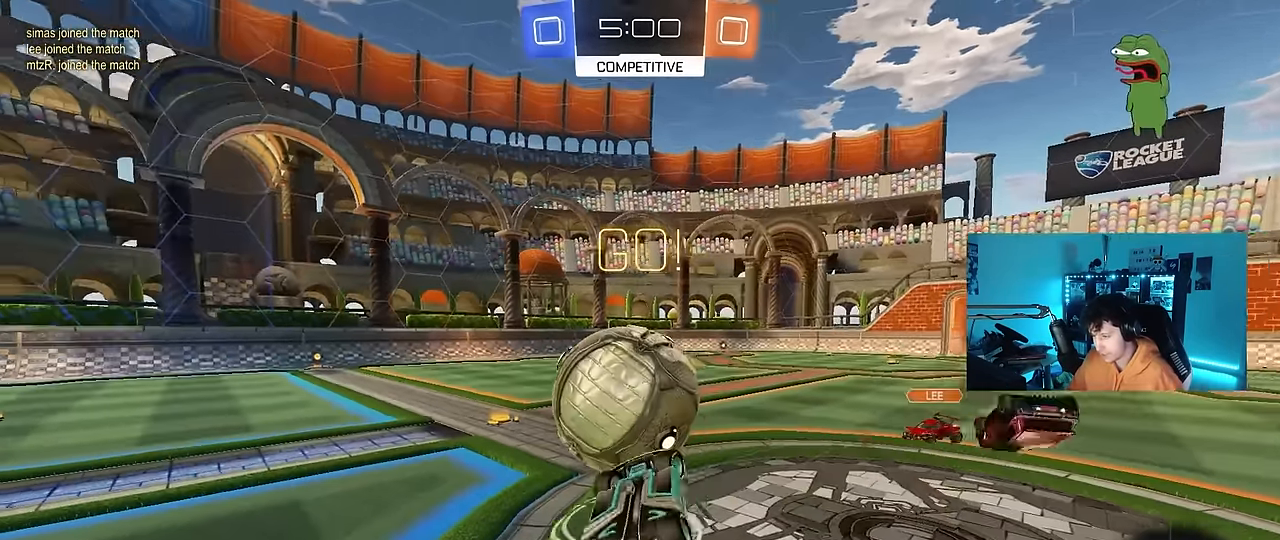
{"keys": [], "mouse": [], "mouse_move": "still", "events": [[66, "w", "down"], [216, "shift", "up"], [300, "a", "up"], [300, "w", "up"]]}
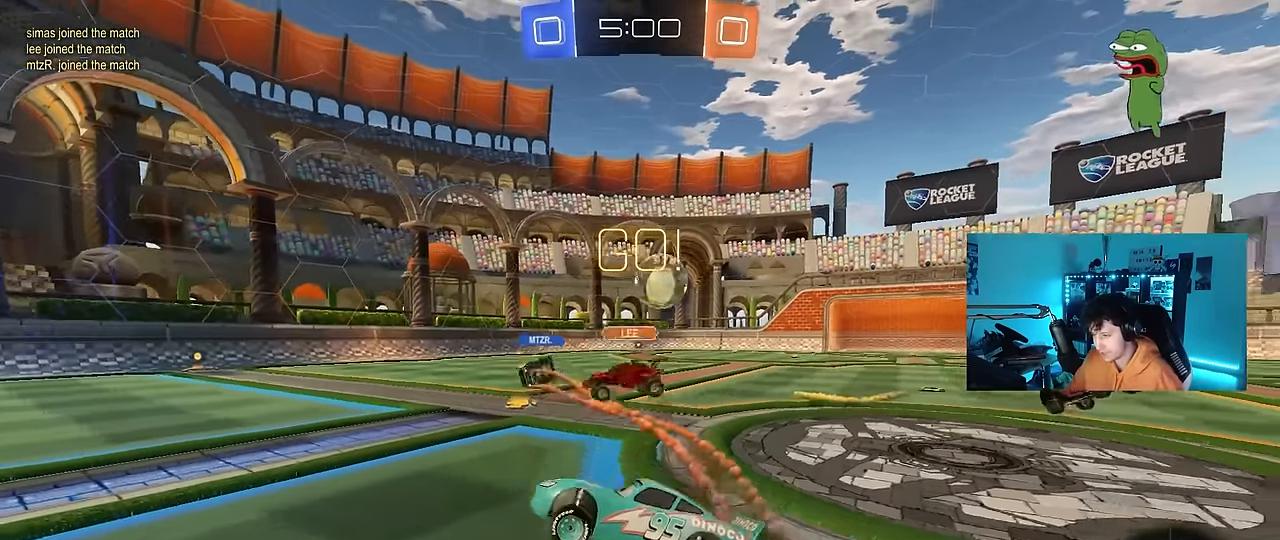
{"keys": ["d", "w"], "mouse": [], "mouse_move": "still", "events": [[33, "w", "down"], [83, "a", "down"], [266, "a", "up"], [366, "d", "down"]]}
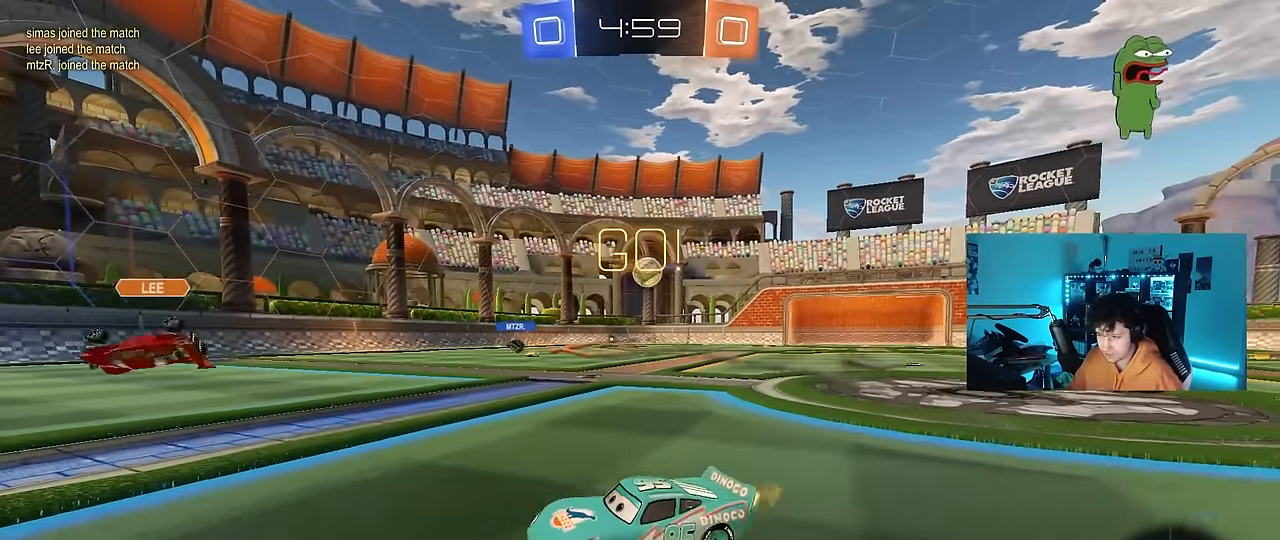
{"keys": ["d", "w"], "mouse": [], "mouse_move": "still", "events": [[200, "space", "down"], [250, "d", "up"], [433, "d", "down"], [433, "space", "up"]]}
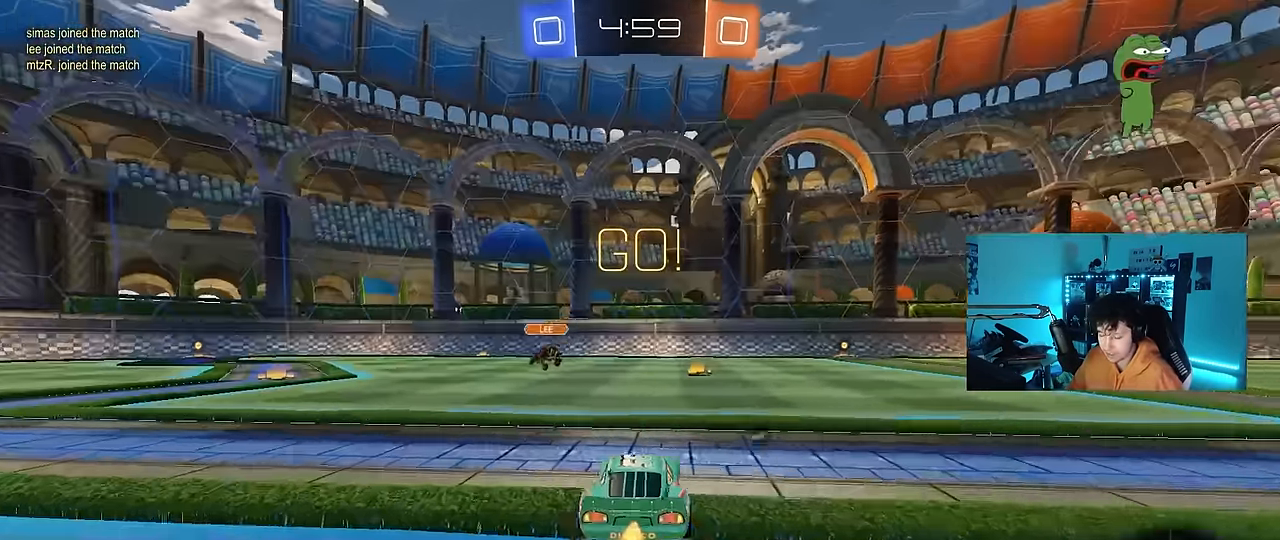
{"keys": ["w"], "mouse": [], "mouse_move": "still", "events": [[66, "d", "up"], [300, "a", "down"], [350, "a", "up"]]}
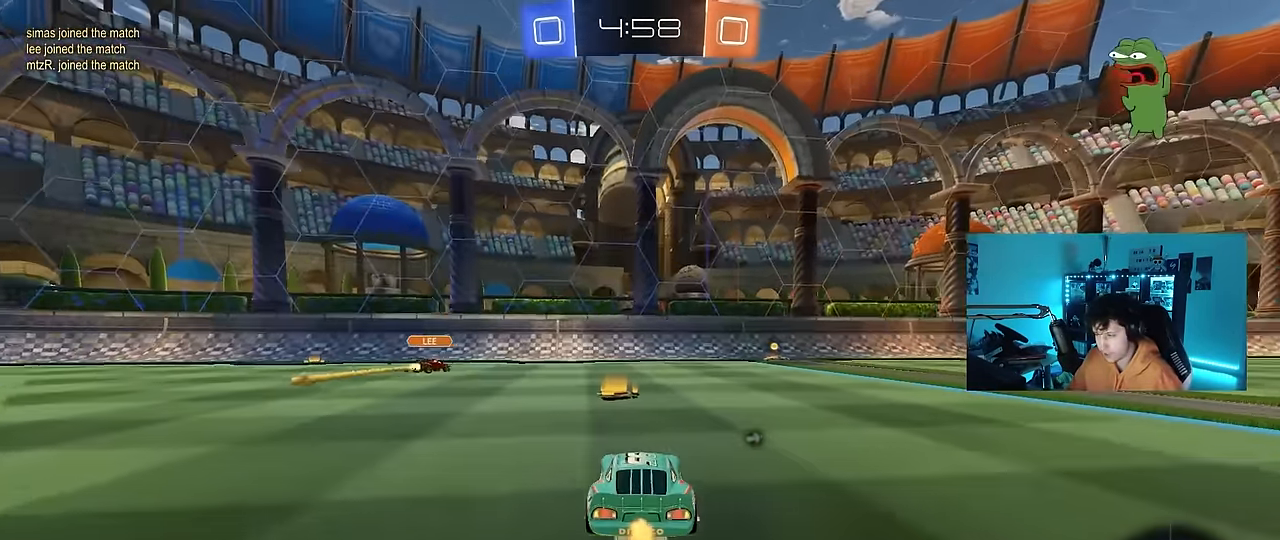
{"keys": ["a", "w"], "mouse": ["left"], "mouse_move": "still", "events": [[133, "a", "down"], [133, "space", "down"], [183, "mouse_left", "down"], [317, "space", "up"]]}
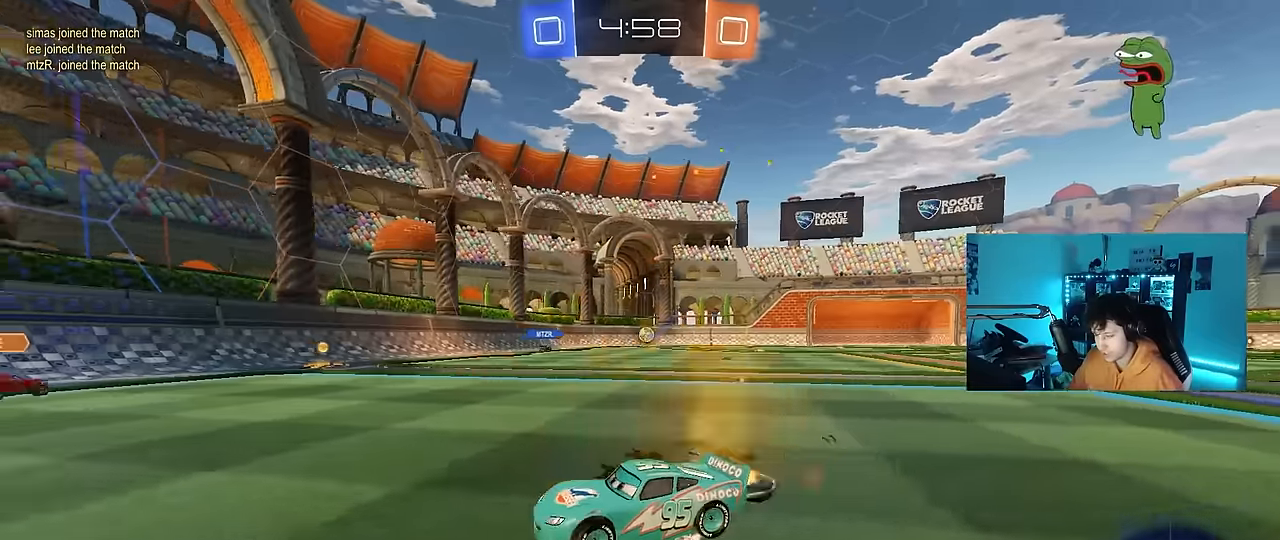
{"keys": ["a", "s", "shift", "space"], "mouse": ["left"], "mouse_move": "up-right", "events": [[50, "a", "up"], [50, "mouse_right", "down"], [50, "space", "down"], [100, "a", "down"], [150, "mouse_right", "up"], [150, "shift", "down"], [200, "mouse_right", "down"], [200, "space", "up"], [250, "s", "down"], [283, "w", "up"], [383, "mouse_right", "up"], [433, "space", "down"]]}
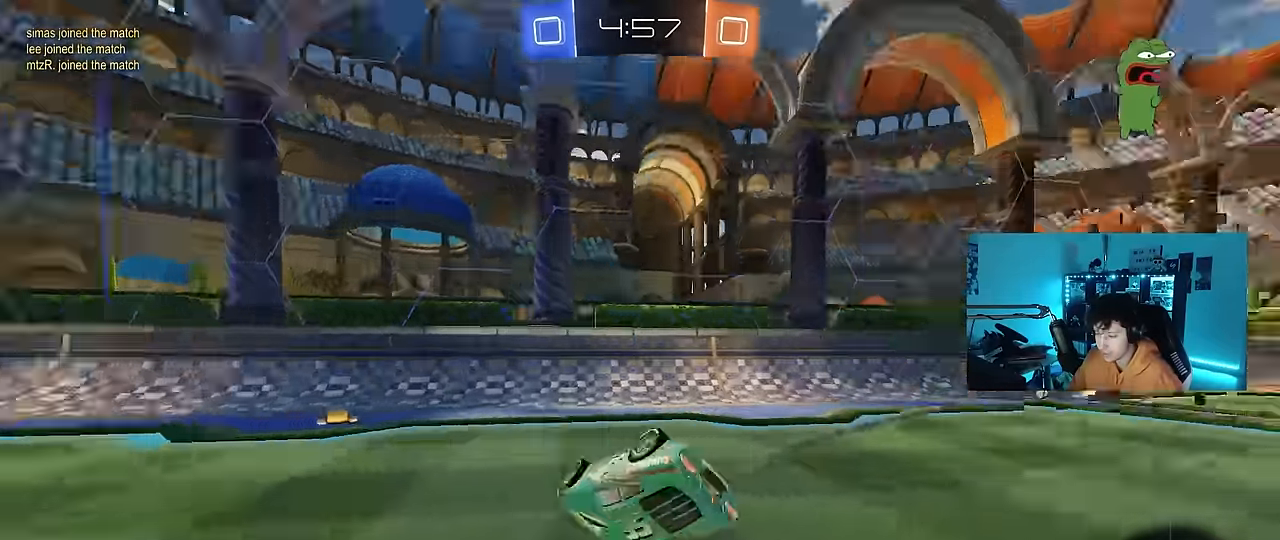
{"keys": ["a"], "mouse": [], "mouse_move": "still", "events": [[117, "mouse_left", "up"], [117, "s", "up"], [117, "space", "up"], [250, "s", "down"], [450, "s", "up"], [500, "shift", "up"]]}
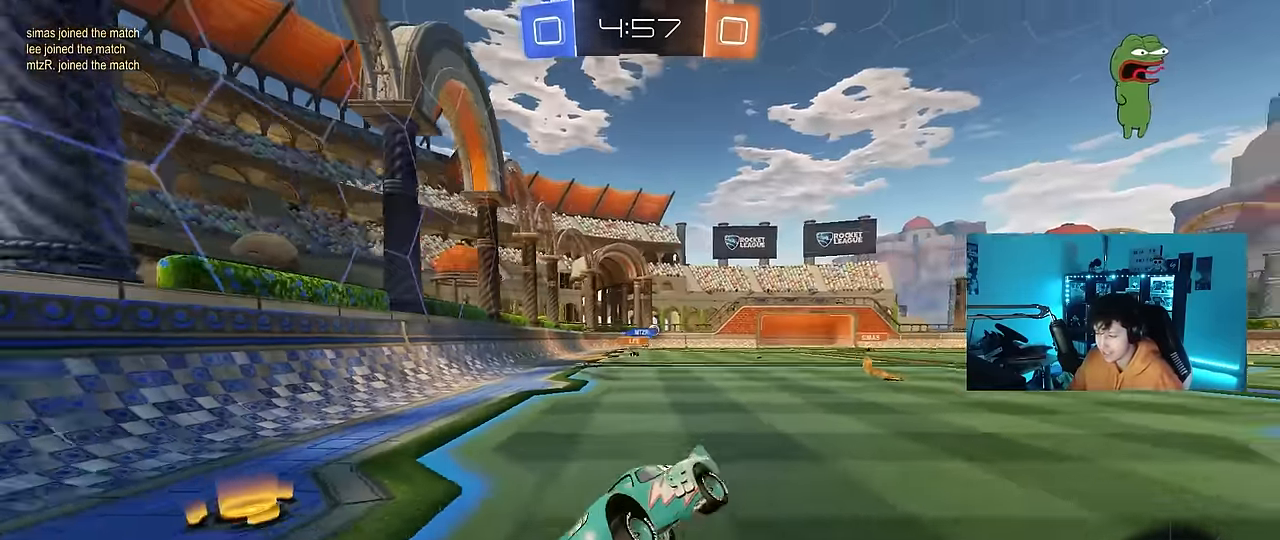
{"keys": ["a", "shift", "w"], "mouse": [], "mouse_move": "still", "events": [[33, "a", "up"], [133, "space", "down"], [183, "a", "down"], [233, "w", "down"], [267, "space", "up"], [417, "shift", "down"]]}
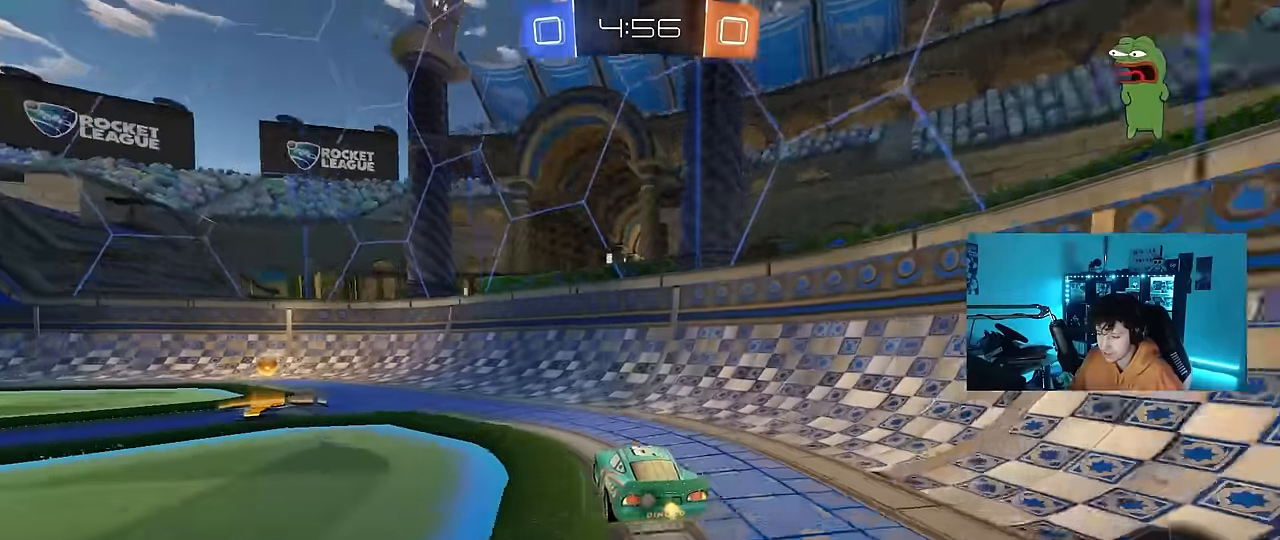
{"keys": ["a", "w"], "mouse": ["left"], "mouse_move": "still", "events": [[17, "shift", "up"], [100, "shift", "down"], [100, "space", "down"], [200, "shift", "up"], [200, "space", "up"], [383, "mouse_left", "down"]]}
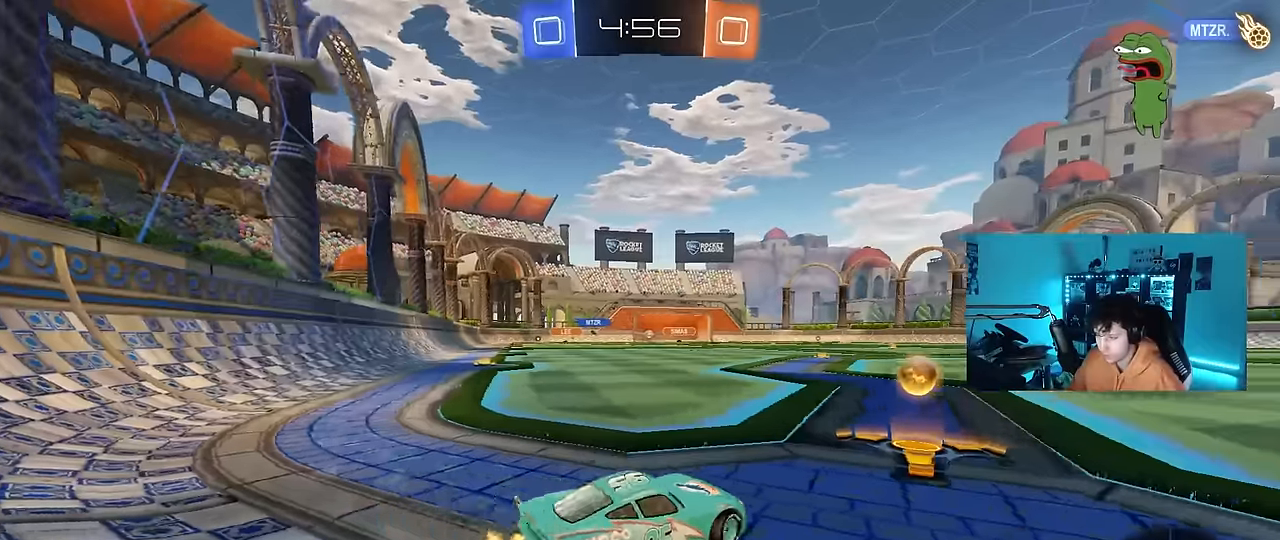
{"keys": ["a", "w"], "mouse": ["left"], "mouse_move": "still", "events": [[217, "a", "up"], [267, "d", "down"], [350, "d", "up"], [500, "a", "down"]]}
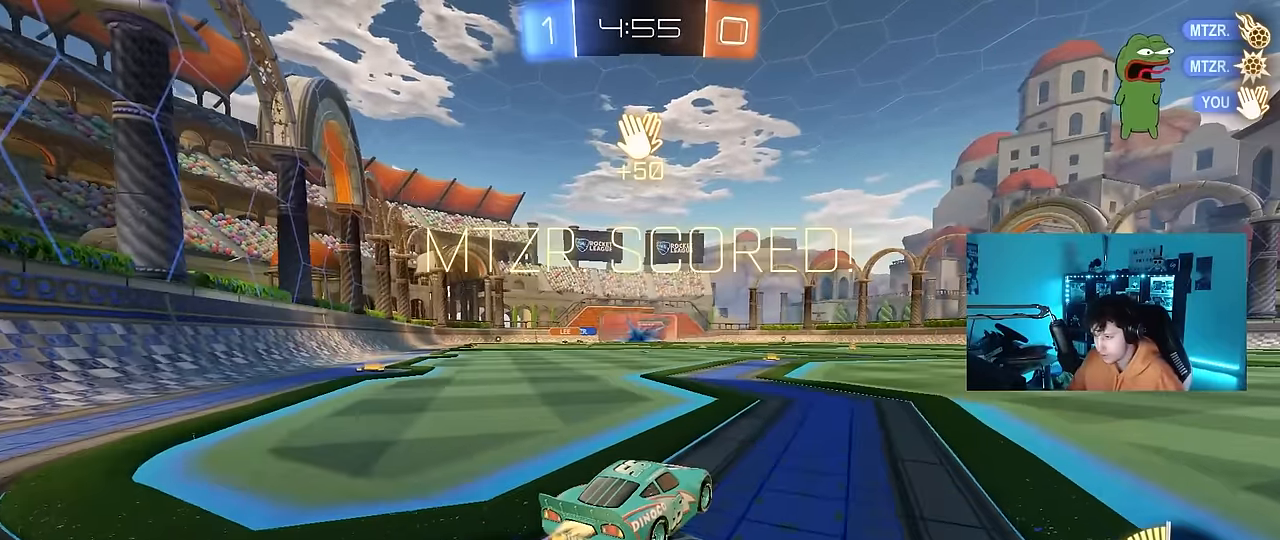
{"keys": ["a", "shift", "w"], "mouse": ["left", "right"], "mouse_move": "still", "events": [[83, "a", "up"], [183, "d", "down"], [233, "mouse_right", "down"], [267, "d", "up"], [317, "a", "down"], [317, "shift", "down"], [367, "mouse_right", "up"], [417, "mouse_right", "down"]]}
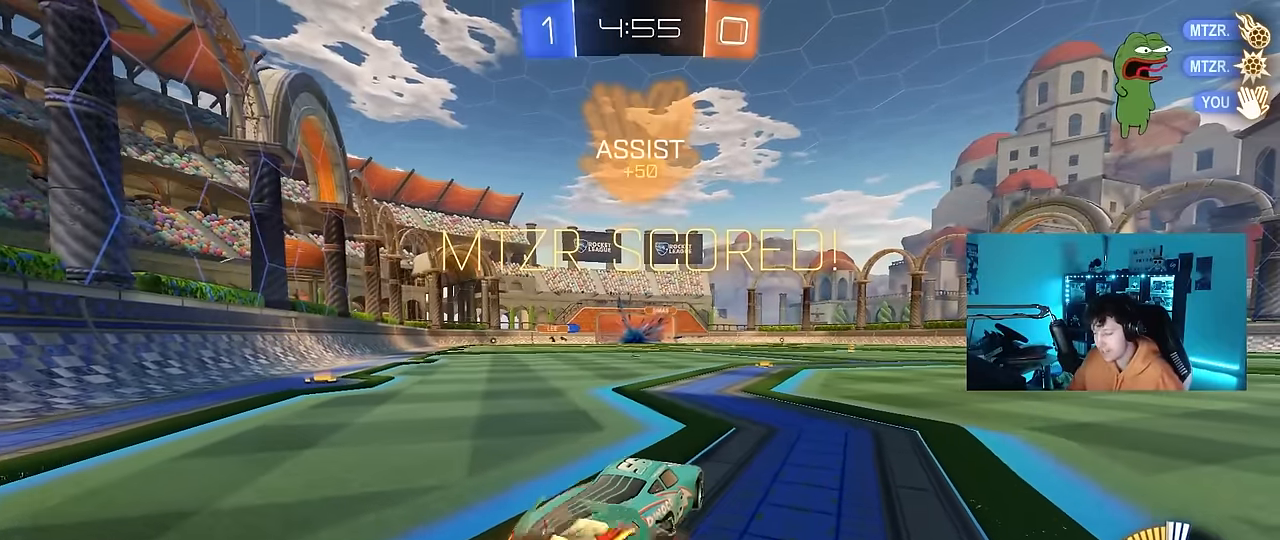
{"keys": ["a", "shift"], "mouse": ["left"], "mouse_move": "still", "events": [[100, "mouse_right", "up"], [150, "s", "down"], [150, "w", "up"], [200, "mouse_right", "down"], [283, "s", "up"], [333, "mouse_right", "up"]]}
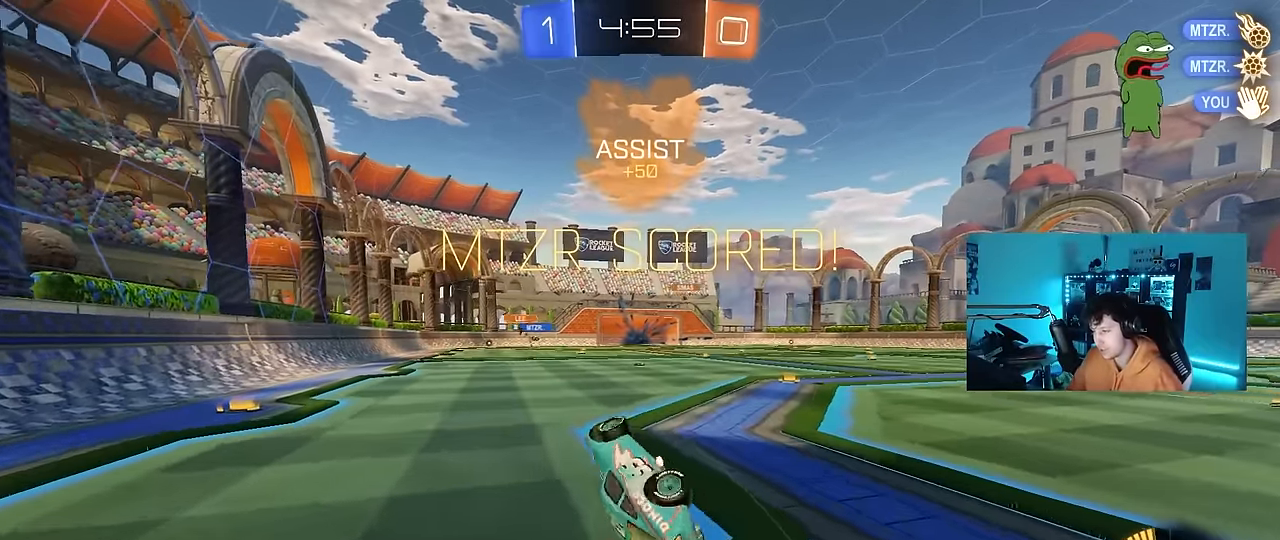
{"keys": ["a", "shift"], "mouse": ["left"], "mouse_move": "still", "events": [[17, "w", "down"], [250, "s", "down"], [250, "w", "up"], [450, "s", "up"]]}
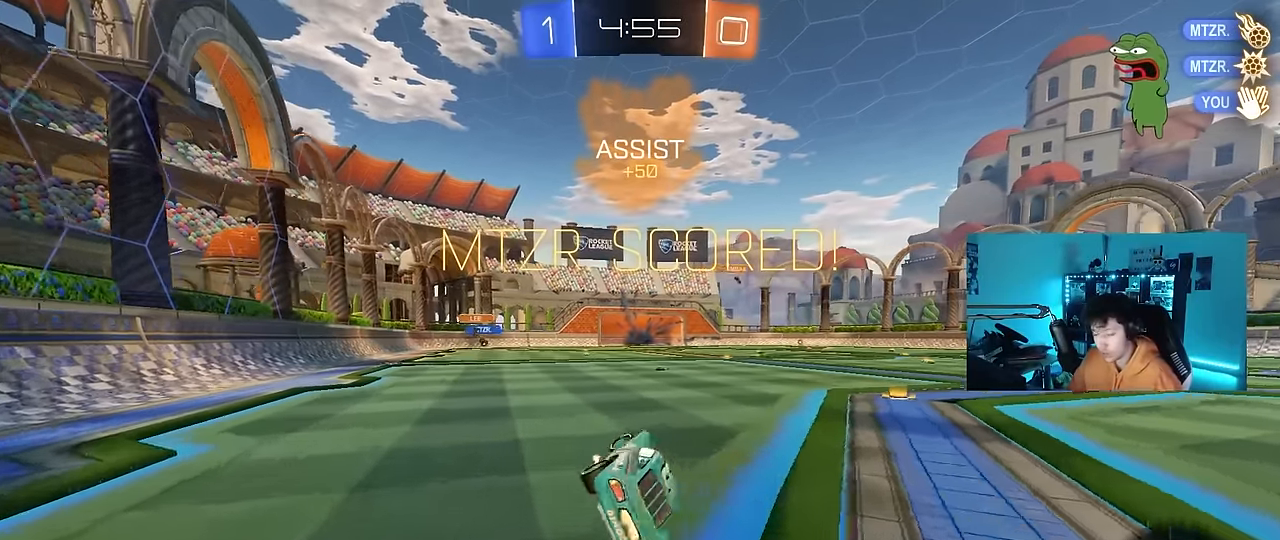
{"keys": ["d", "w"], "mouse": ["left"], "mouse_move": "still", "events": [[83, "shift", "up"], [83, "w", "down"], [133, "a", "up"], [183, "mouse_left", "up"], [317, "w", "up"], [367, "w", "down"], [417, "d", "down"], [417, "mouse_left", "down"]]}
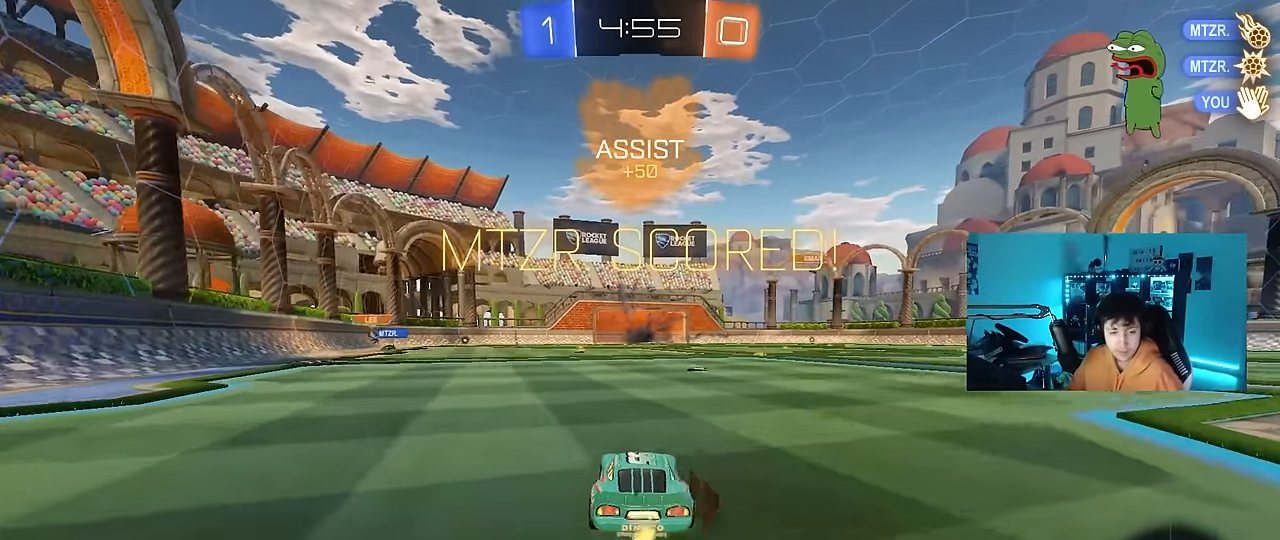
{"keys": ["d", "s", "shift"], "mouse": ["left"], "mouse_move": "still", "events": [[67, "d", "up"], [67, "mouse_right", "down"], [150, "d", "down"], [150, "mouse_right", "up"], [150, "shift", "down"], [200, "mouse_right", "down"], [250, "s", "down"], [283, "w", "up"], [383, "mouse_right", "up"]]}